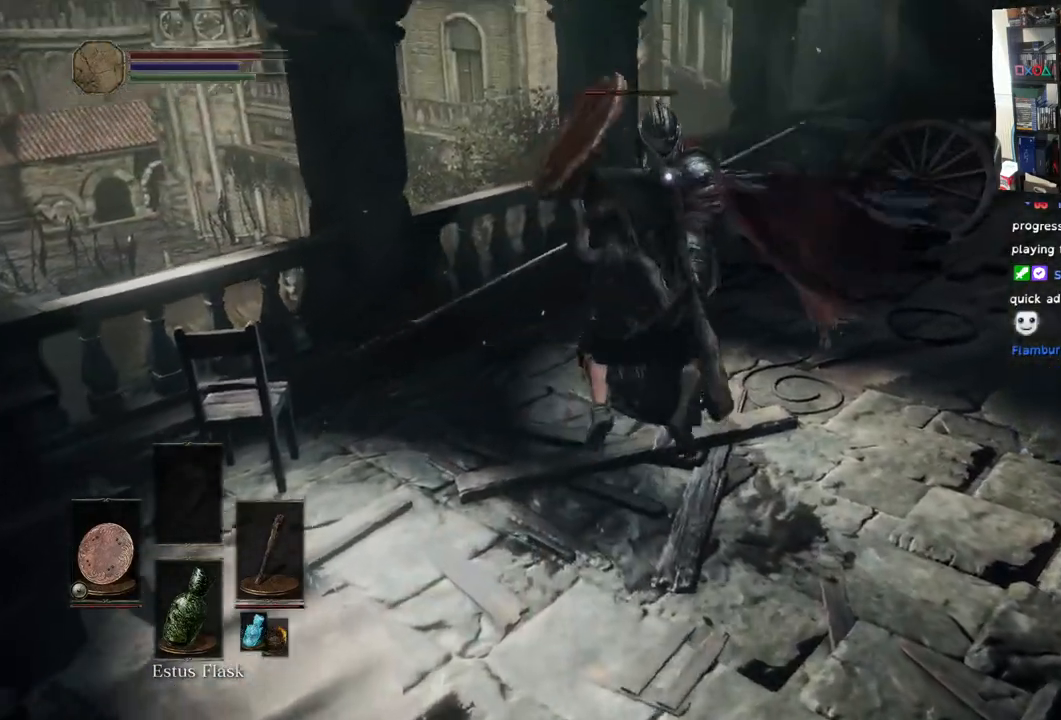
Gameplay with a controller (PlayStation layout); each line is a JSON object with the inputs held at the frame after it. "events" lists button and stick changes between this image and that frame as [ms after this image, input, new state], when the widget could be followed in between.
{"buttons": [], "left_stick": "center", "right_stick": "center", "events": []}
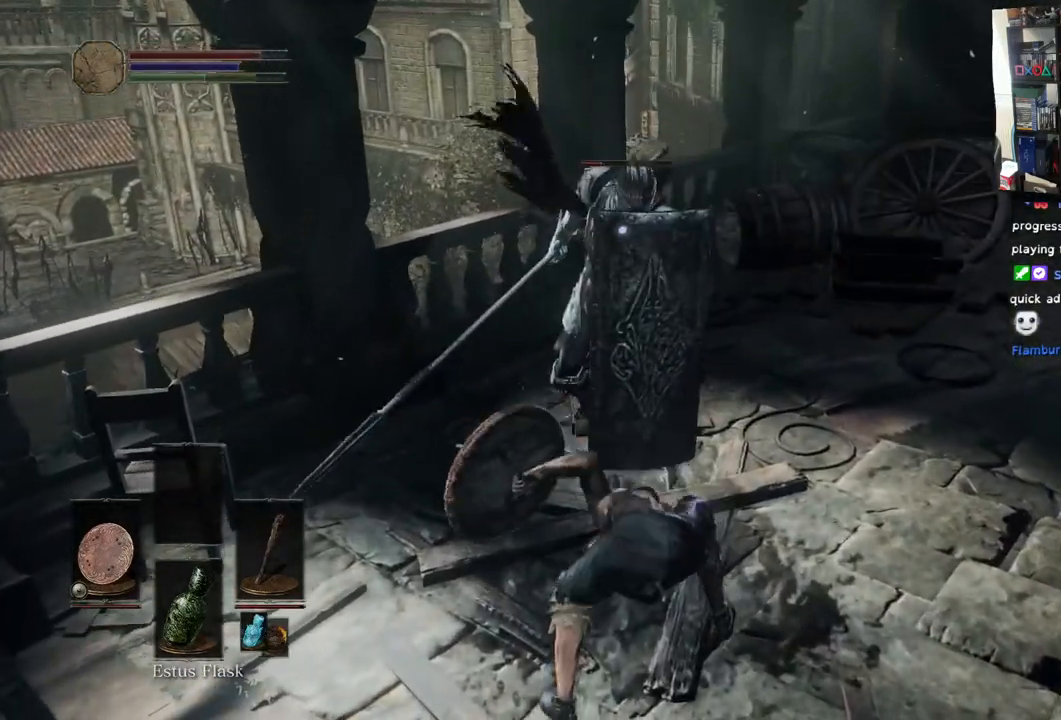
{"buttons": [], "left_stick": "up-right", "right_stick": "center", "events": [[367, "left_stick", "up-right"]]}
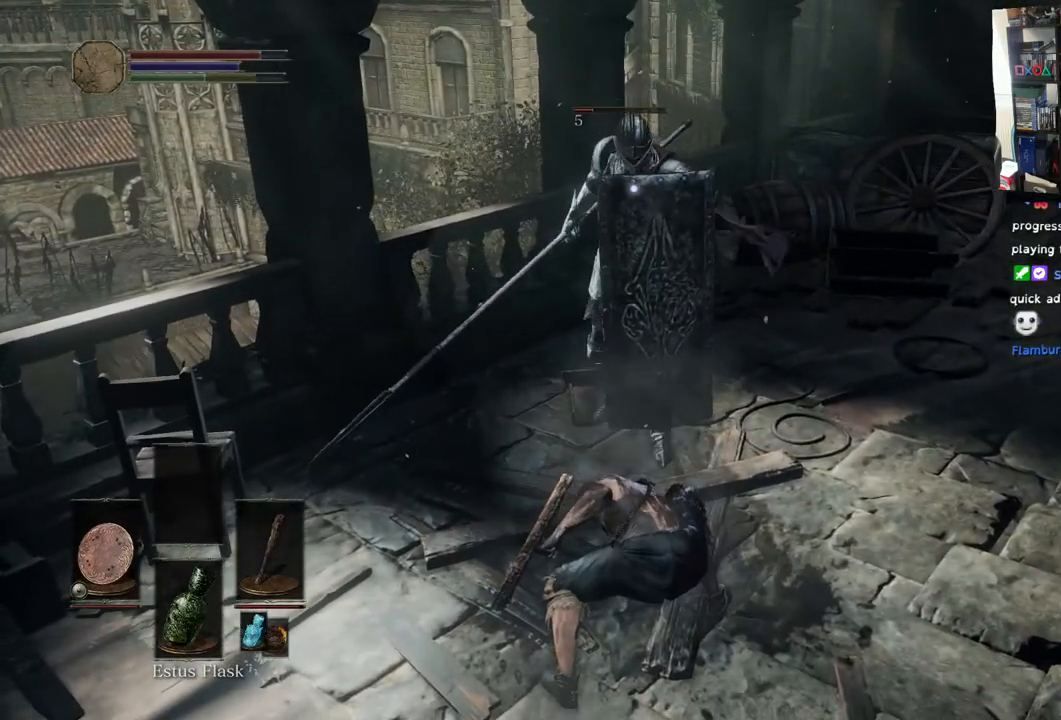
{"buttons": [], "left_stick": "right", "right_stick": "center", "events": [[400, "left_stick", "right"]]}
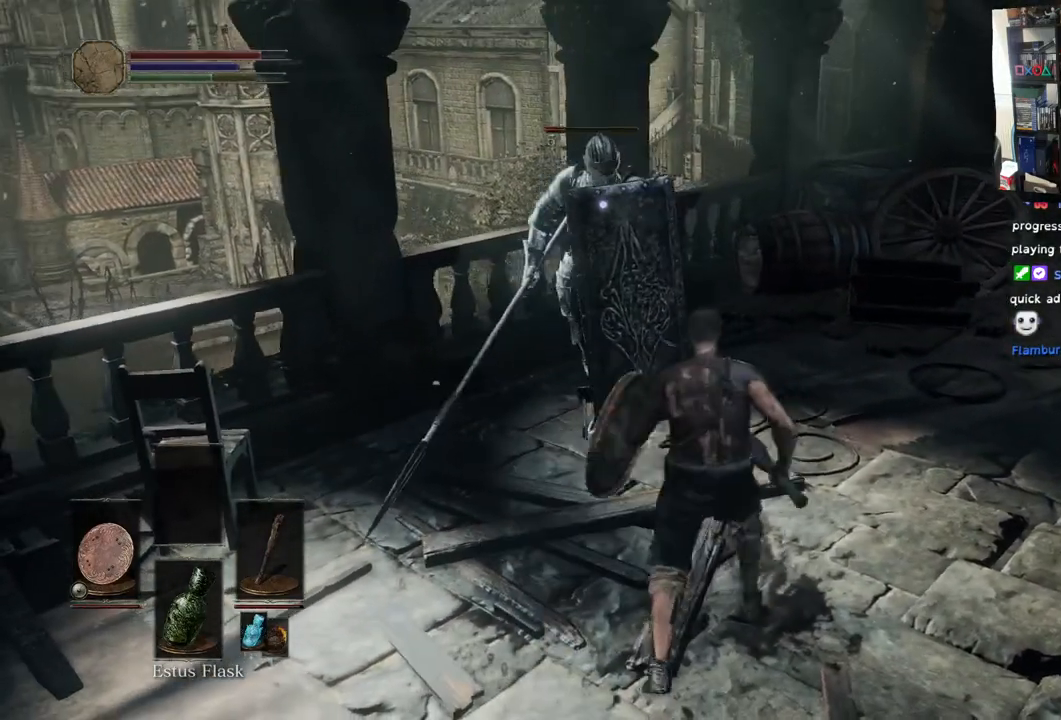
{"buttons": [], "left_stick": "right", "right_stick": "center", "events": []}
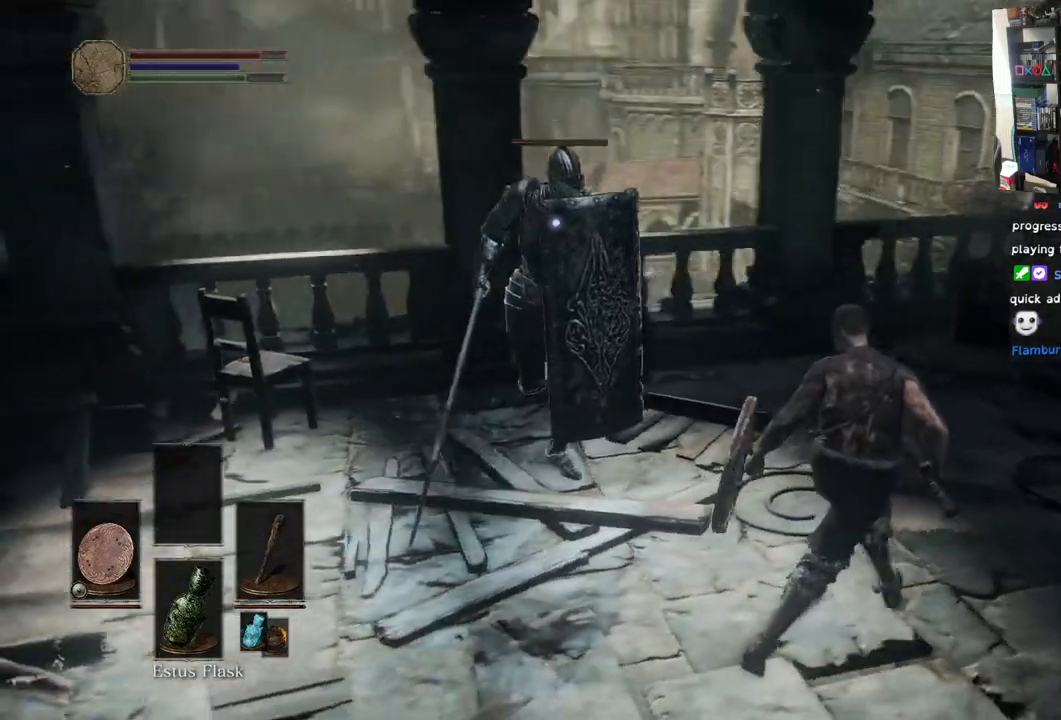
{"buttons": [], "left_stick": "down-right", "right_stick": "center", "events": [[433, "left_stick", "down-right"]]}
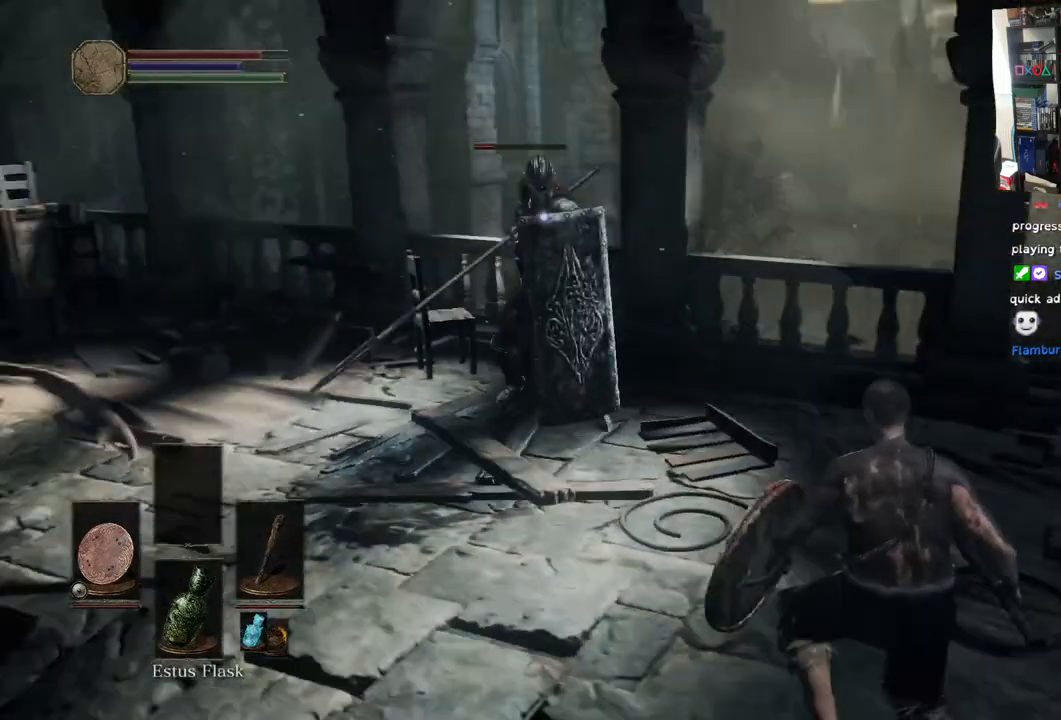
{"buttons": ["L1"], "left_stick": "down-right", "right_stick": "center", "events": [[217, "L1", "down"]]}
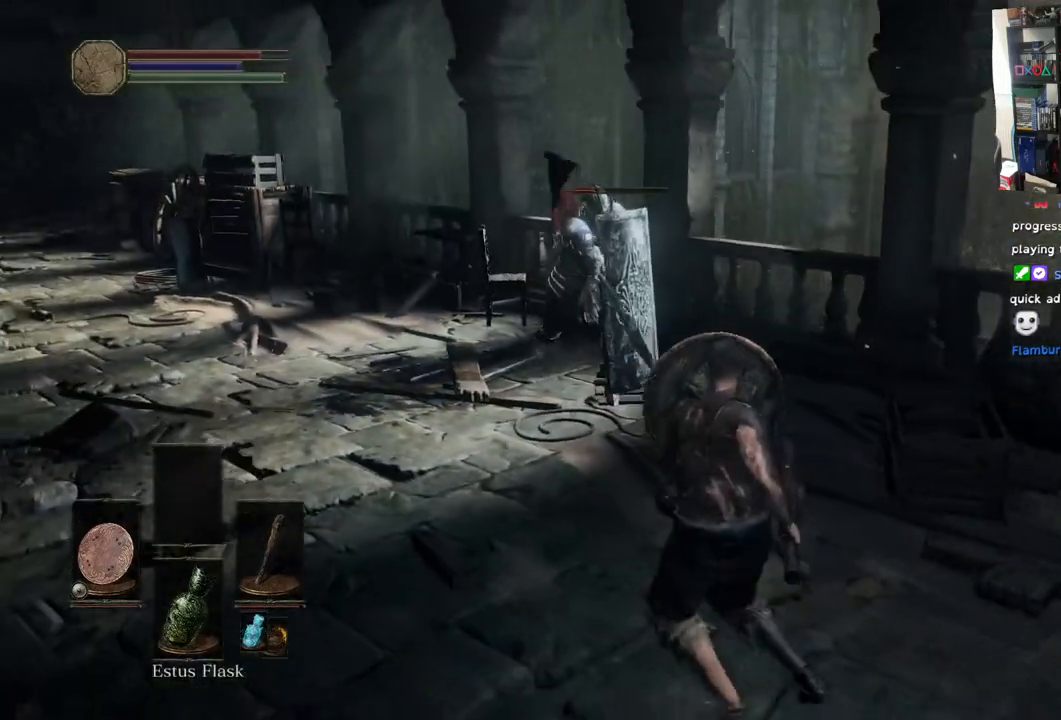
{"buttons": ["L1"], "left_stick": "down", "right_stick": "center"}
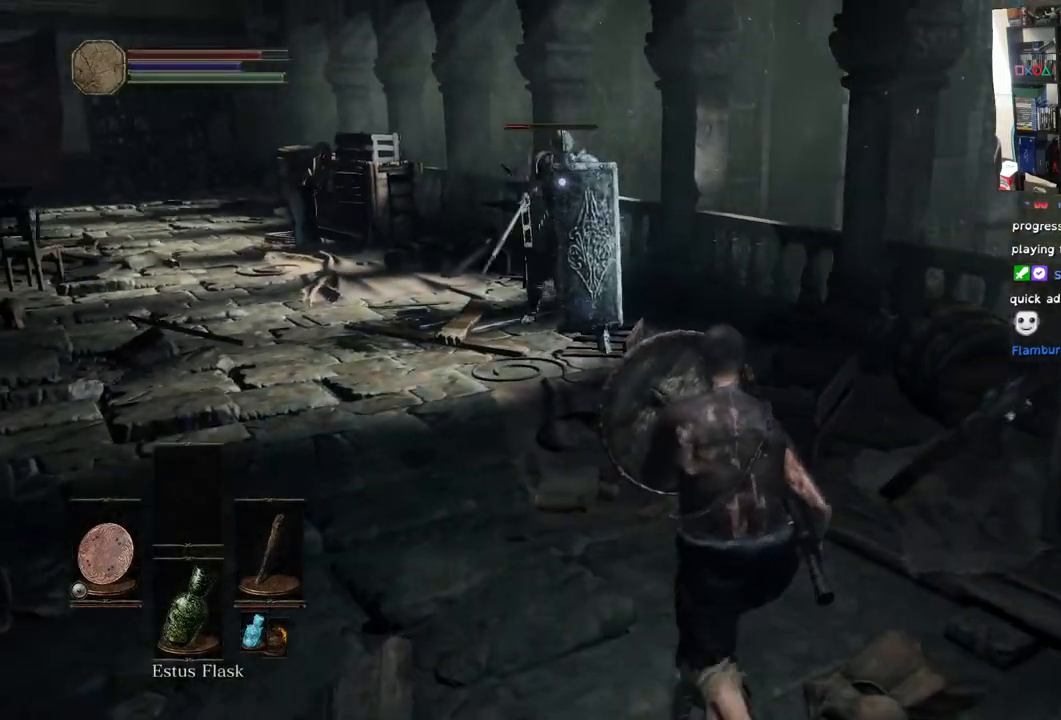
{"buttons": [], "left_stick": "left", "right_stick": "center", "events": [[33, "left_stick", "down-left"], [167, "L1", "up"], [300, "left_stick", "left"]]}
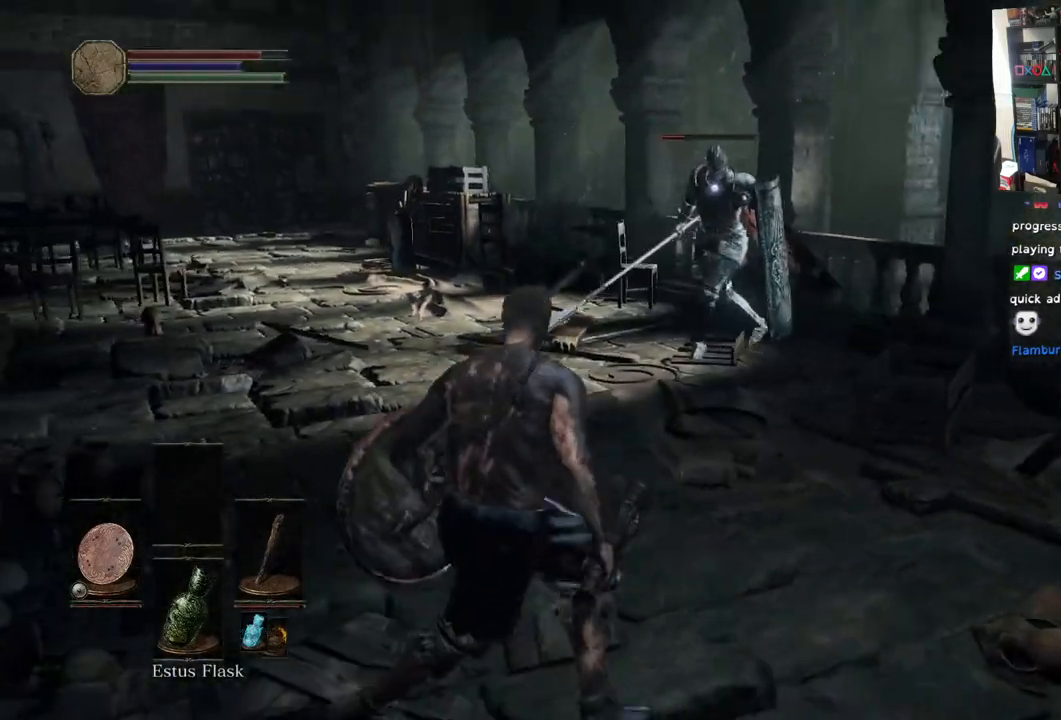
{"buttons": [], "left_stick": "up-left", "right_stick": "center", "events": [[150, "left_stick", "up-left"]]}
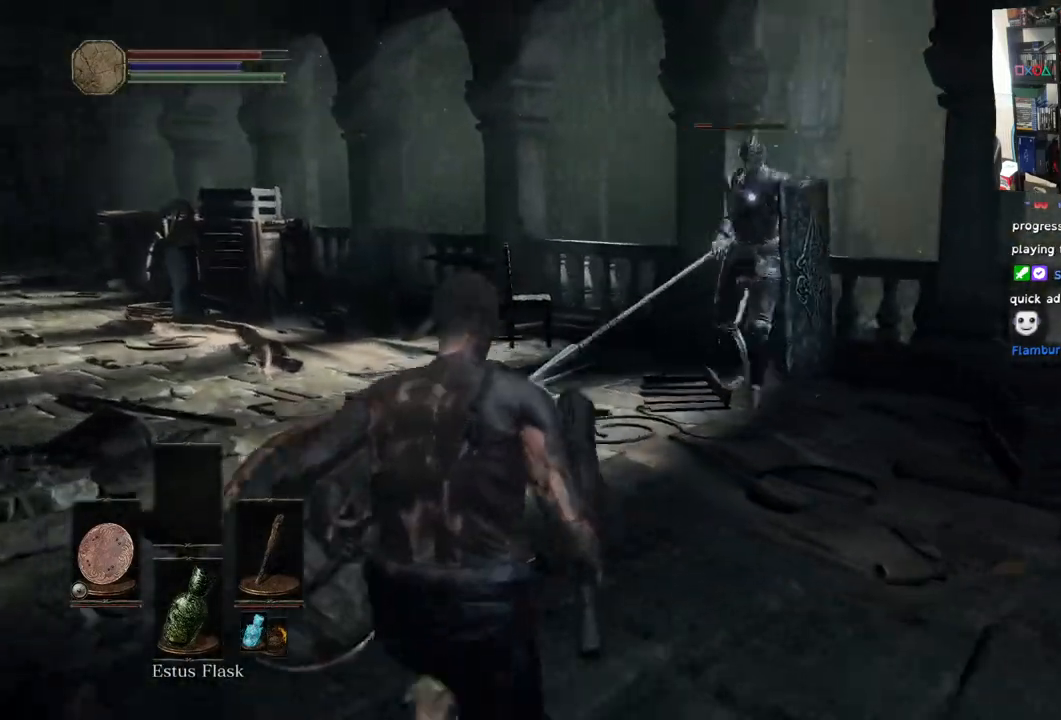
{"buttons": ["L1"], "left_stick": "right", "right_stick": "center", "events": [[17, "left_stick", "left"], [150, "left_stick", "up"], [283, "L1", "down"], [283, "left_stick", "right"]]}
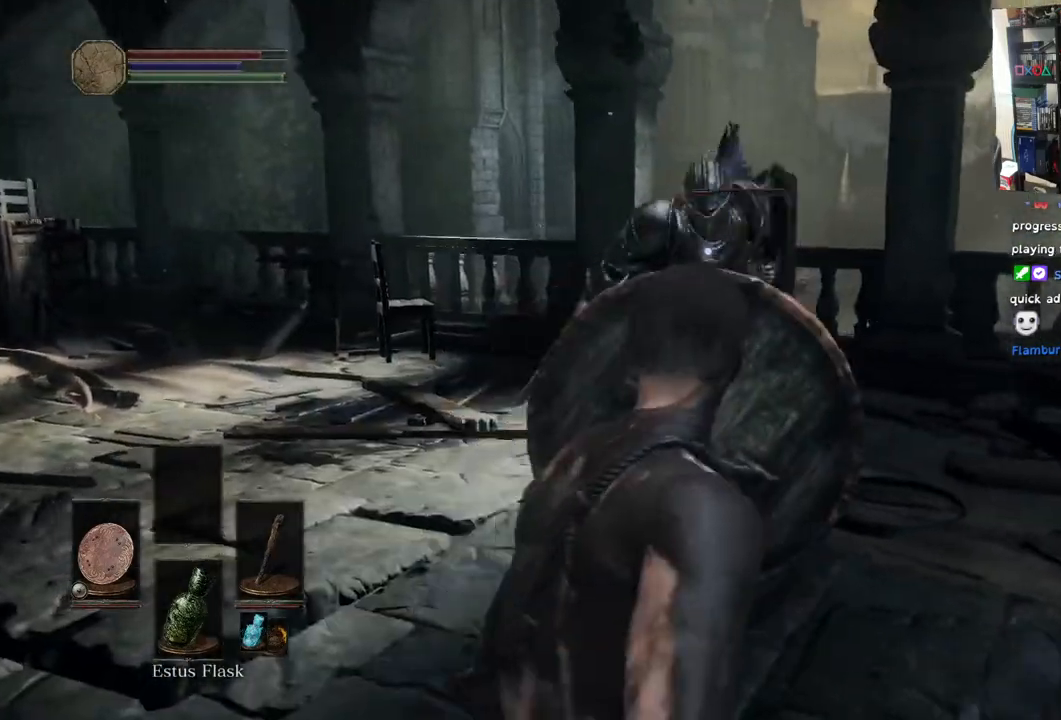
{"buttons": ["L1"], "left_stick": "up-right", "right_stick": "center", "events": [[317, "L2", "down"], [483, "L2", "up"], [483, "left_stick", "up-right"]]}
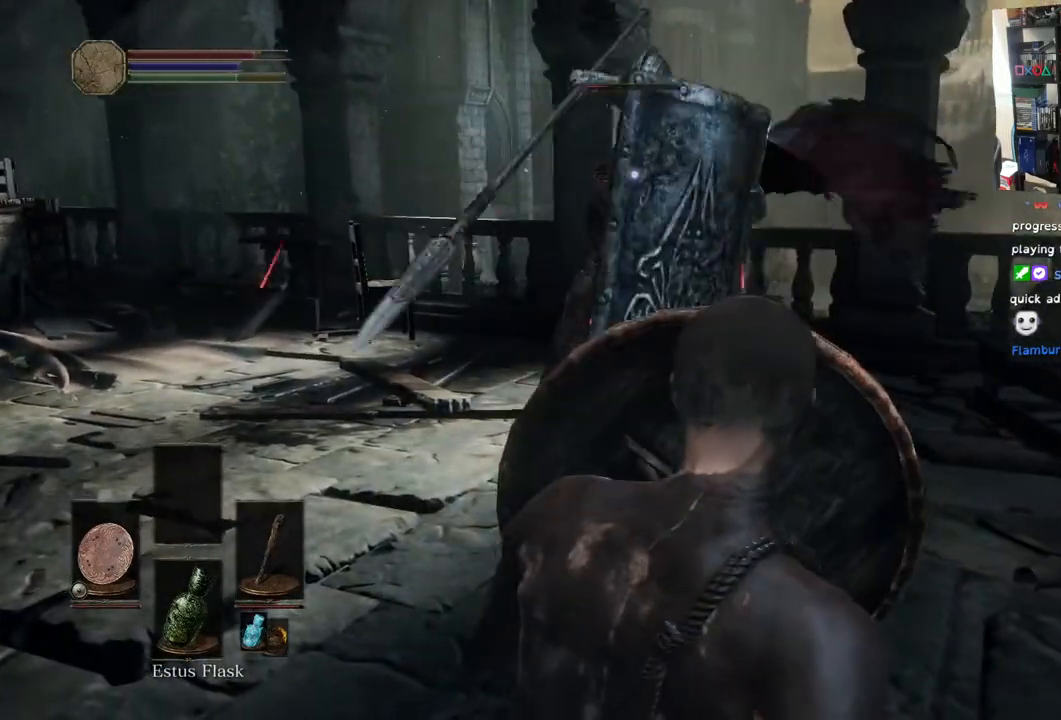
{"buttons": ["L1"], "left_stick": "up-right", "right_stick": "center", "events": [[267, "L2", "down"], [317, "L2", "up"]]}
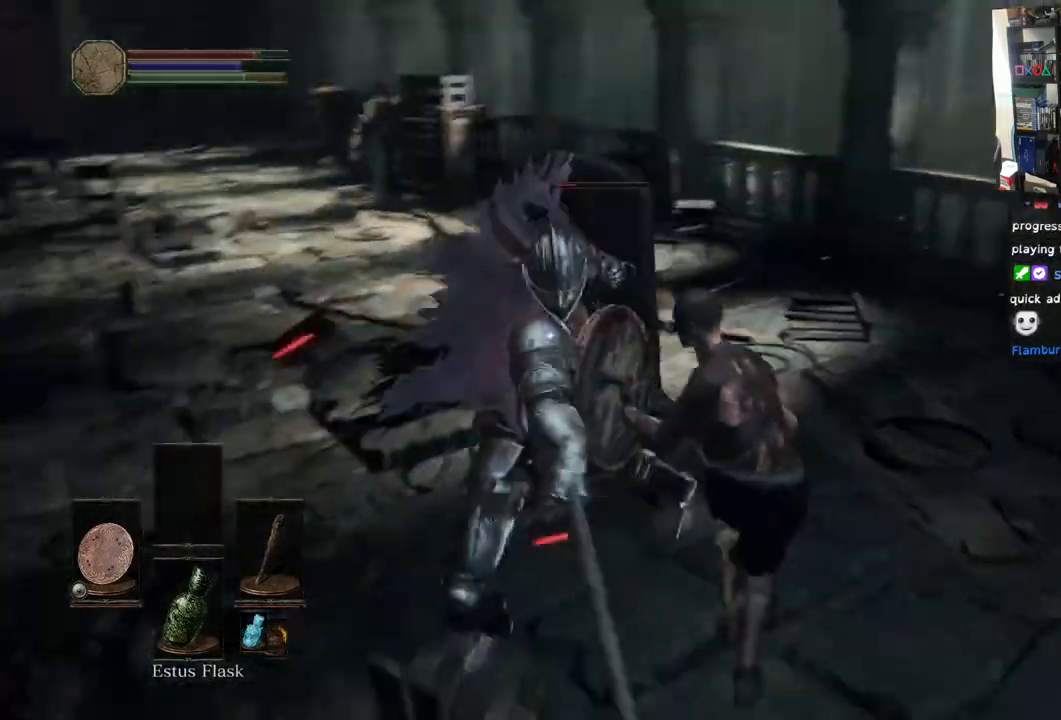
{"buttons": [], "left_stick": "up-right", "right_stick": "center", "events": [[217, "L1", "up"], [367, "R1", "down"], [367, "R2", "down"], [483, "R1", "up"], [483, "R2", "up"]]}
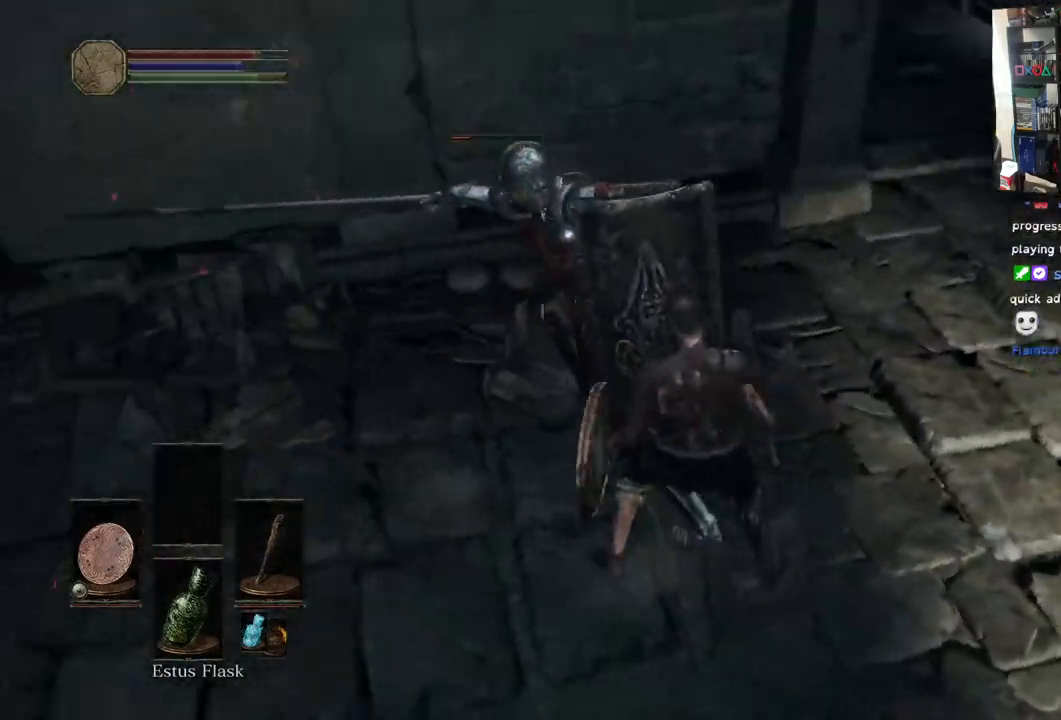
{"buttons": [], "left_stick": "center", "right_stick": "center", "events": [[100, "R1", "down"], [250, "R1", "up"], [350, "R1", "down"], [483, "R1", "up"], [500, "left_stick", "center"]]}
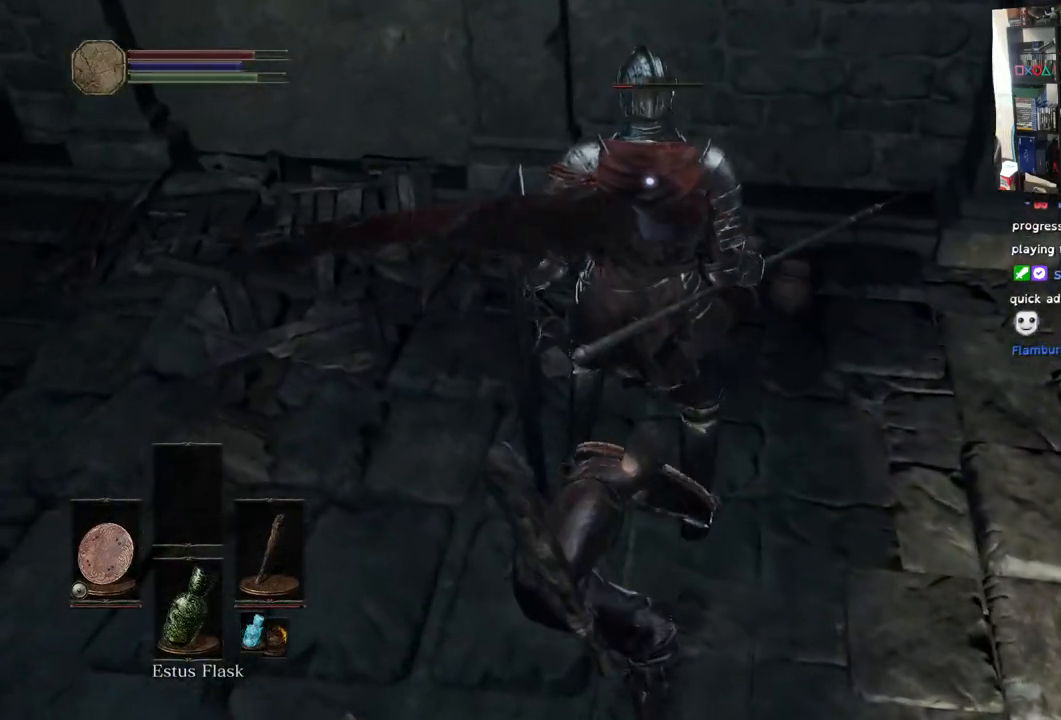
{"buttons": [], "left_stick": "center", "right_stick": "center", "events": [[83, "R1", "down"], [233, "R1", "up"], [317, "R1", "down"], [467, "R1", "up"]]}
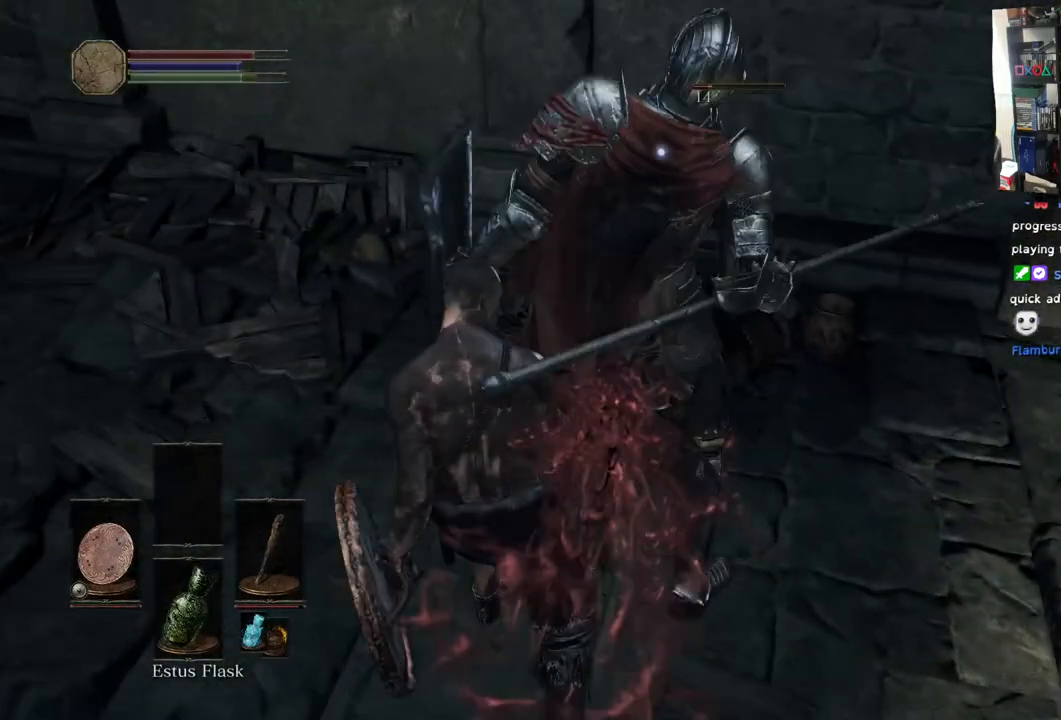
{"buttons": [], "left_stick": "center", "right_stick": "center"}
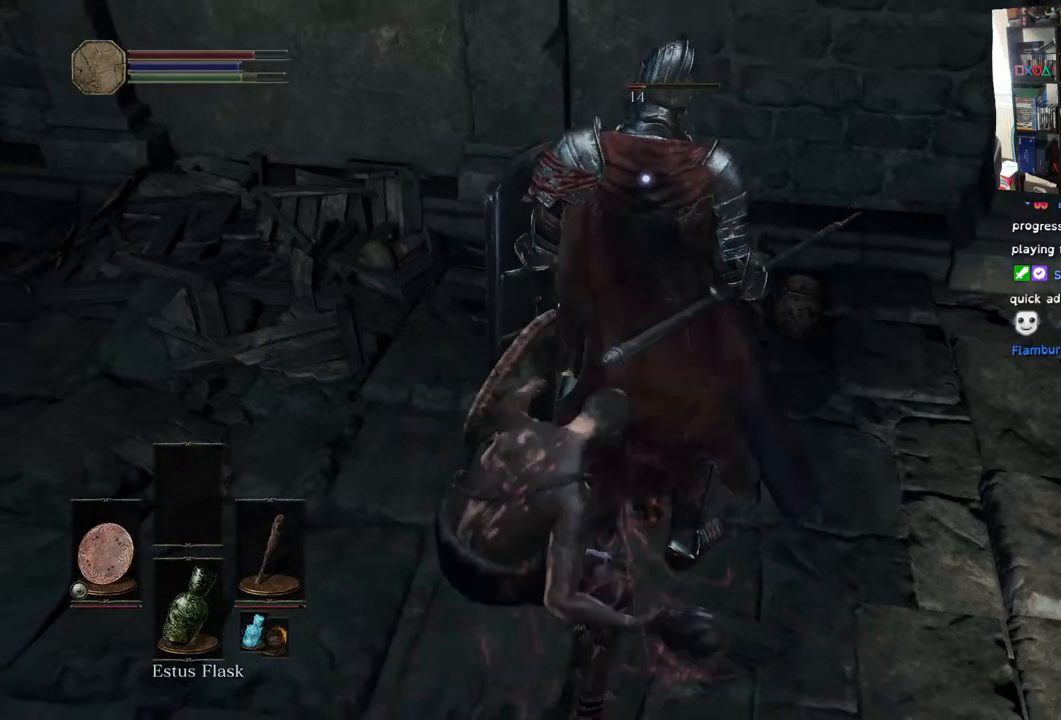
{"buttons": [], "left_stick": "center", "right_stick": "center", "events": [[33, "R1", "down"], [150, "R1", "up"]]}
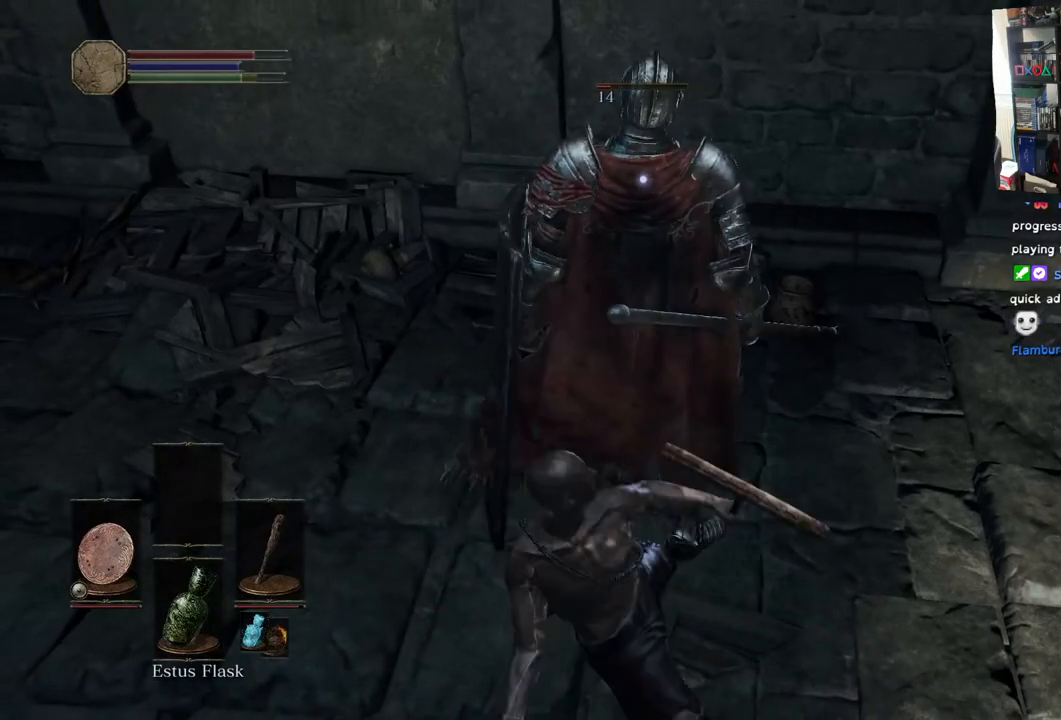
{"buttons": [], "left_stick": "center", "right_stick": "center", "events": []}
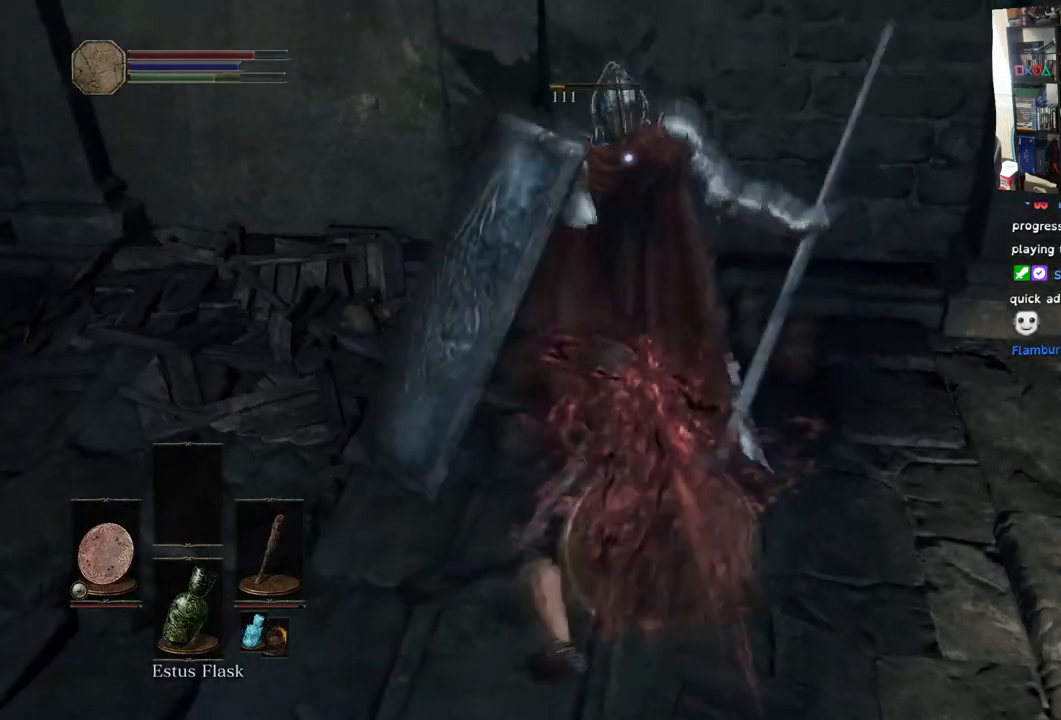
{"buttons": [], "left_stick": "center", "right_stick": "center", "events": []}
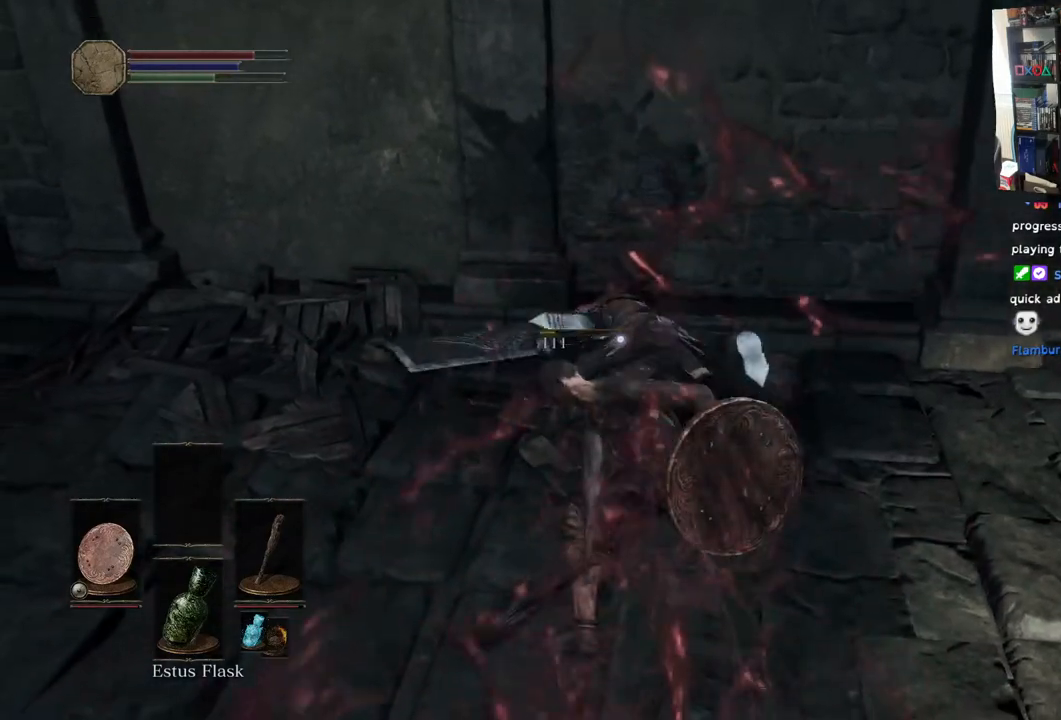
{"buttons": [], "left_stick": "center", "right_stick": "center", "events": [[117, "right_stick", "left"], [500, "right_stick", "center"]]}
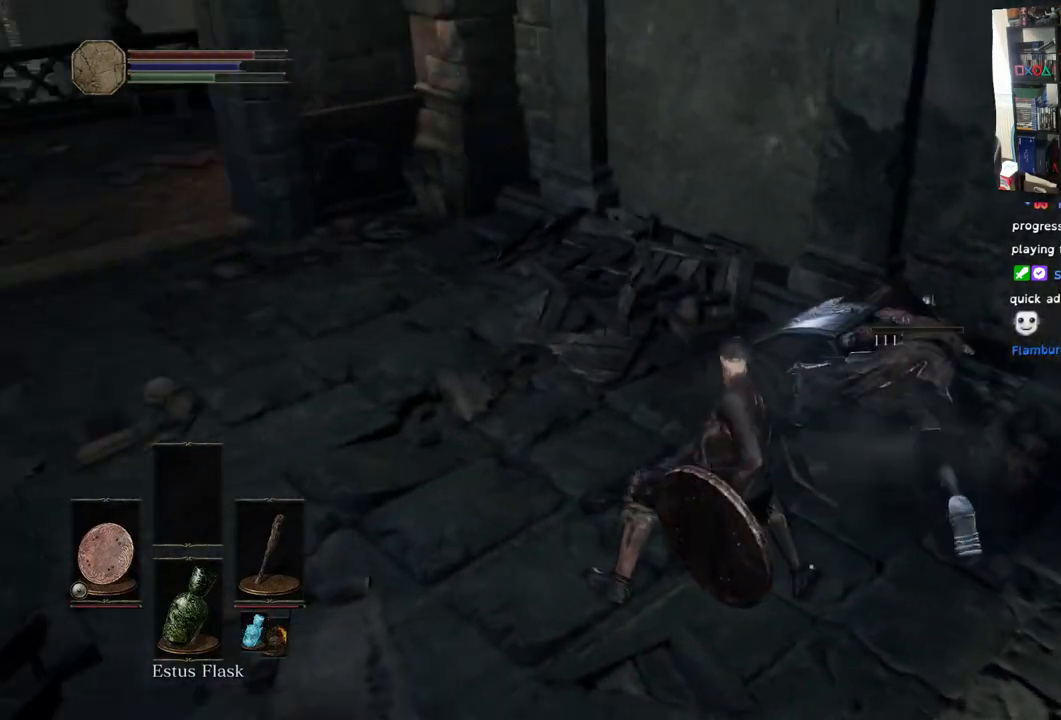
{"buttons": [], "left_stick": "center", "right_stick": "down-left", "events": [[383, "right_stick", "down-left"]]}
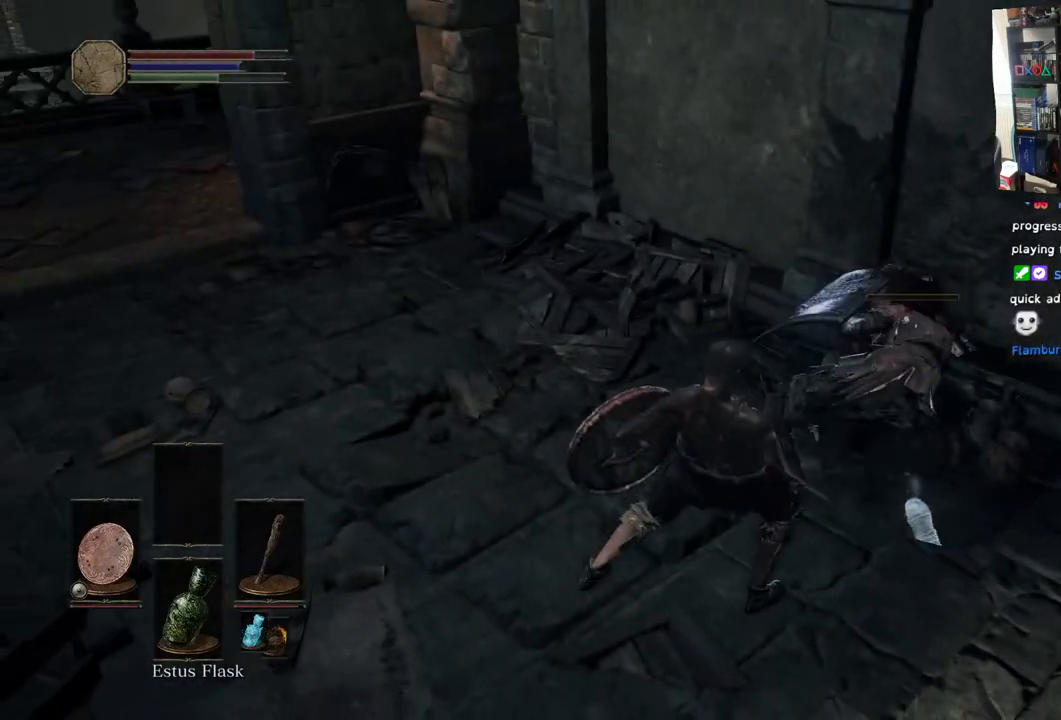
{"buttons": [], "left_stick": "center", "right_stick": "up", "events": [[100, "right_stick", "down"], [467, "right_stick", "up"]]}
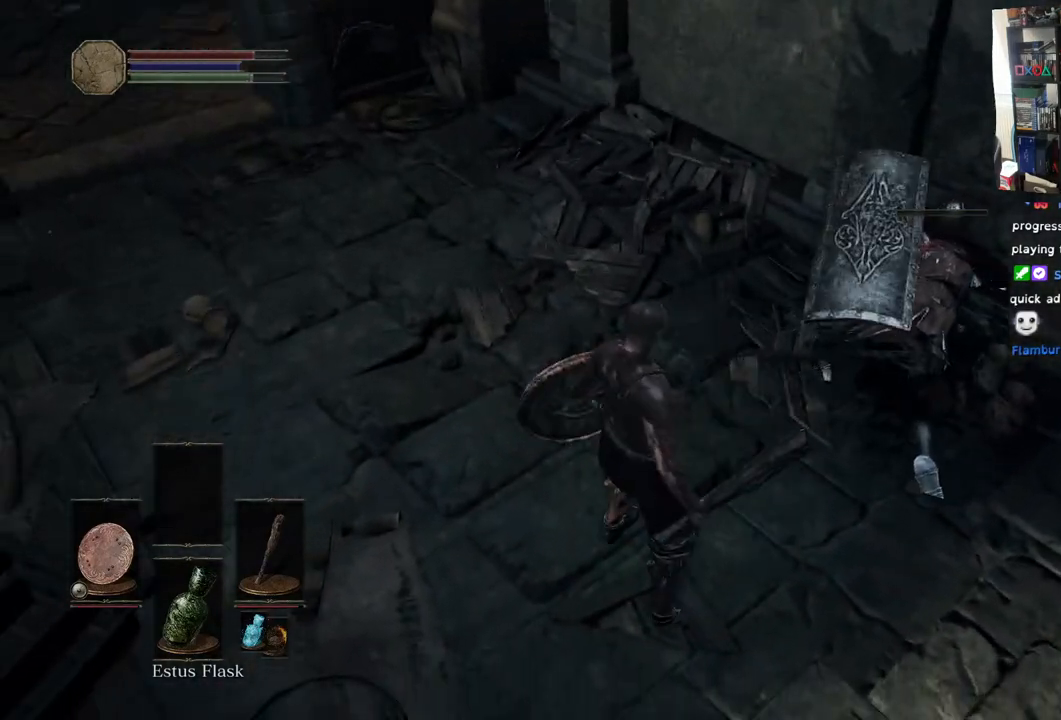
{"buttons": [], "left_stick": "up", "right_stick": "center", "events": [[150, "right_stick", "center"], [367, "left_stick", "up"]]}
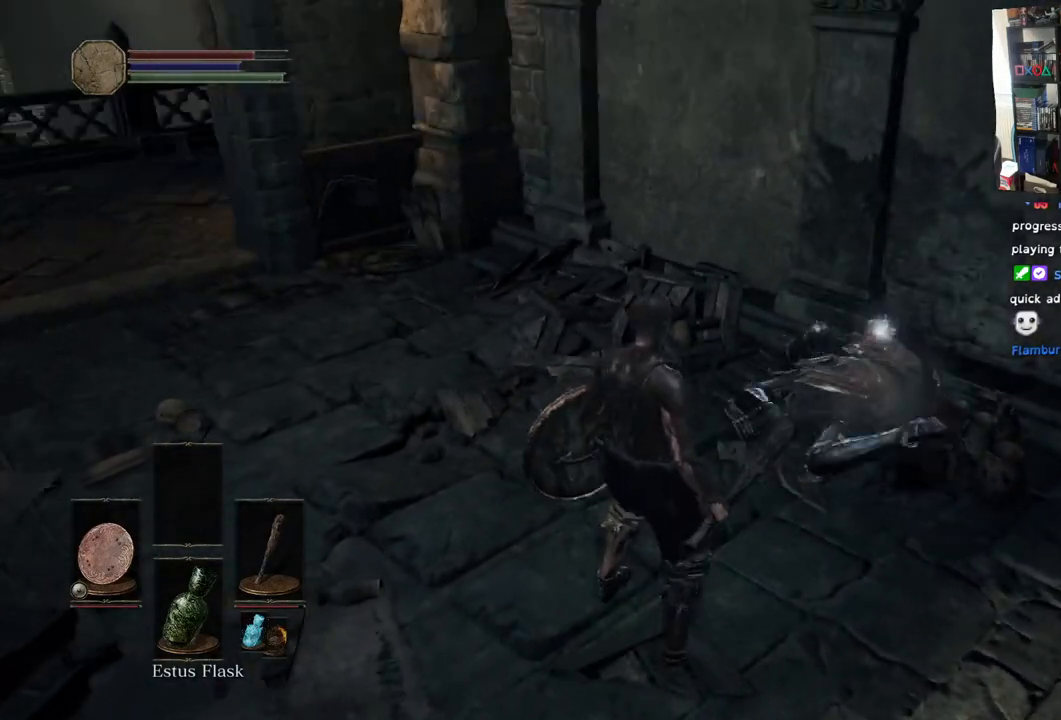
{"buttons": [], "left_stick": "up", "right_stick": "center", "events": [[383, "right_stick", "down"], [450, "right_stick", "center"]]}
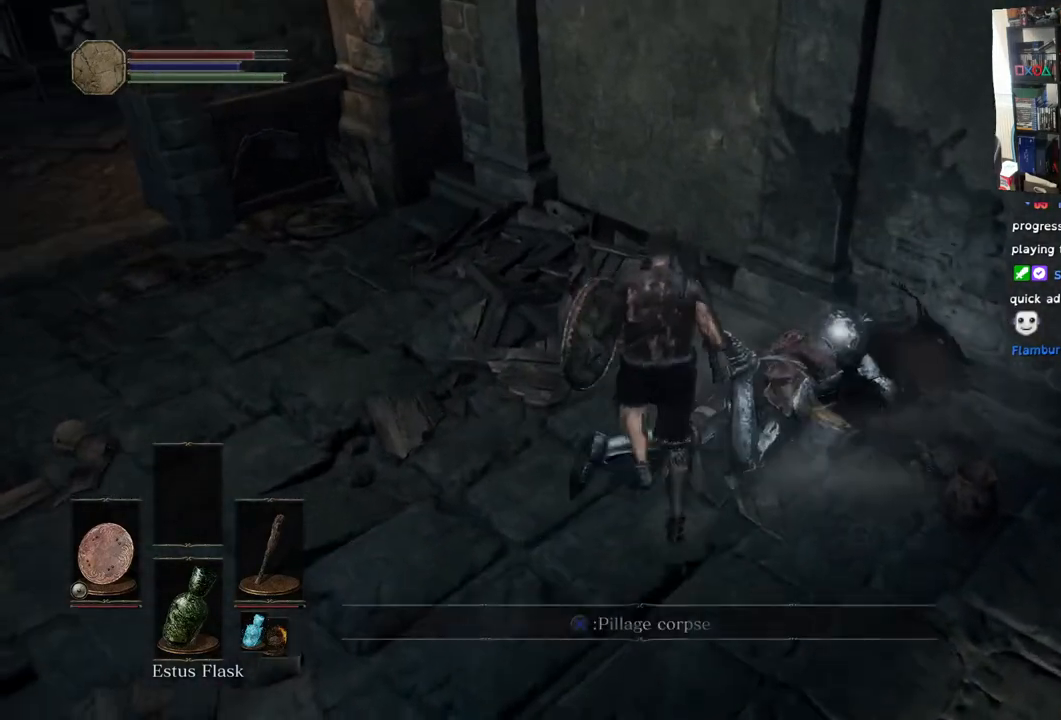
{"buttons": ["CROSS"], "left_stick": "center", "right_stick": "center", "events": [[117, "left_stick", "up-right"], [117, "right_stick", "right"], [383, "left_stick", "center"], [450, "right_stick", "center"], [483, "CROSS", "down"]]}
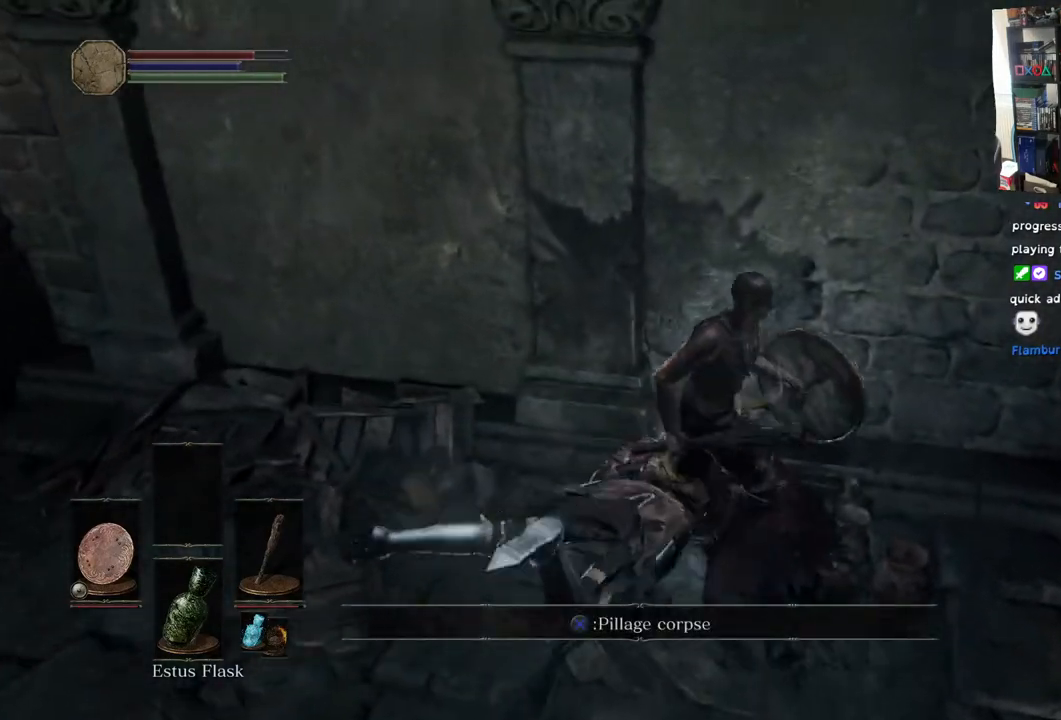
{"buttons": [], "left_stick": "center", "right_stick": "center", "events": [[100, "CROSS", "up"]]}
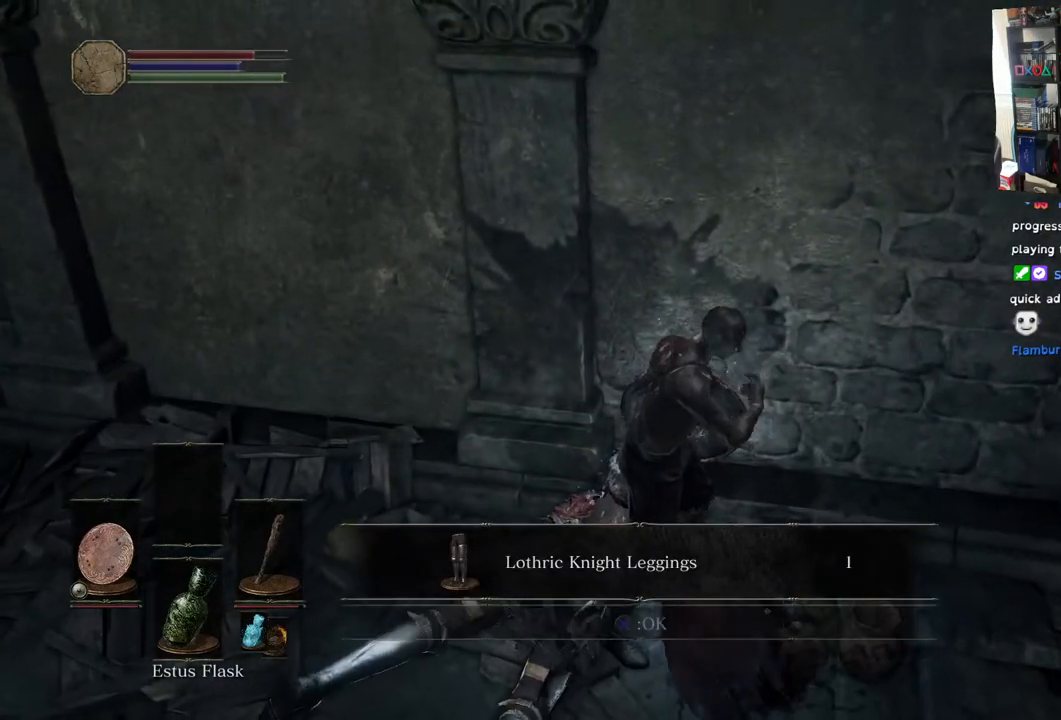
{"buttons": [], "left_stick": "center", "right_stick": "center", "events": []}
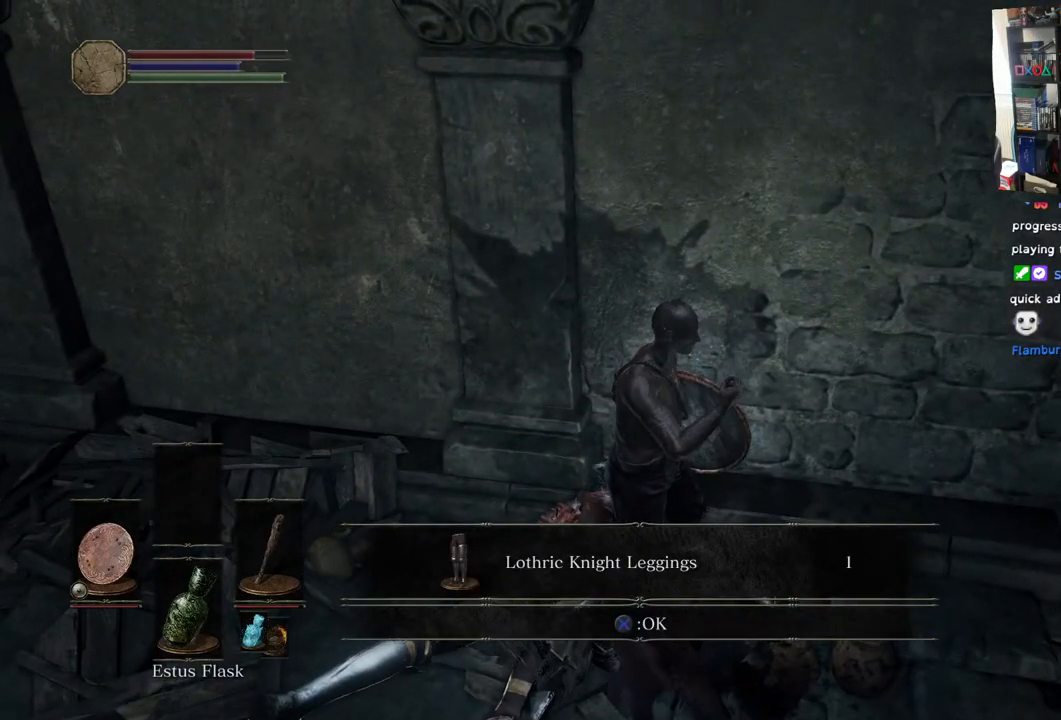
{"buttons": [], "left_stick": "center", "right_stick": "center", "events": []}
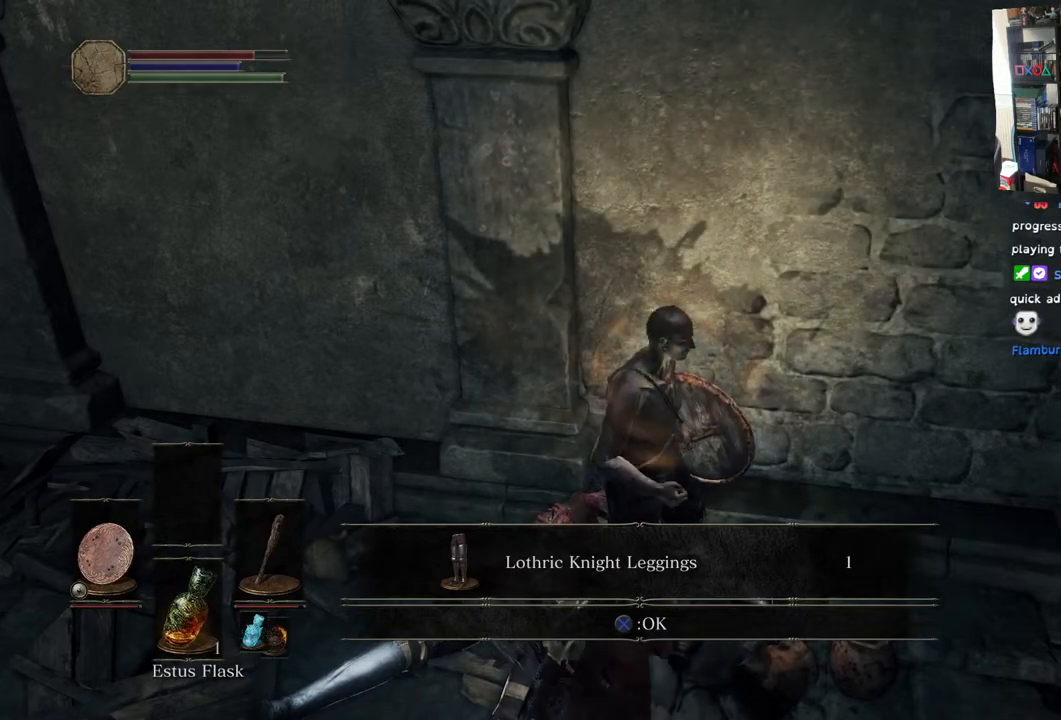
{"buttons": [], "left_stick": "center", "right_stick": "center", "events": []}